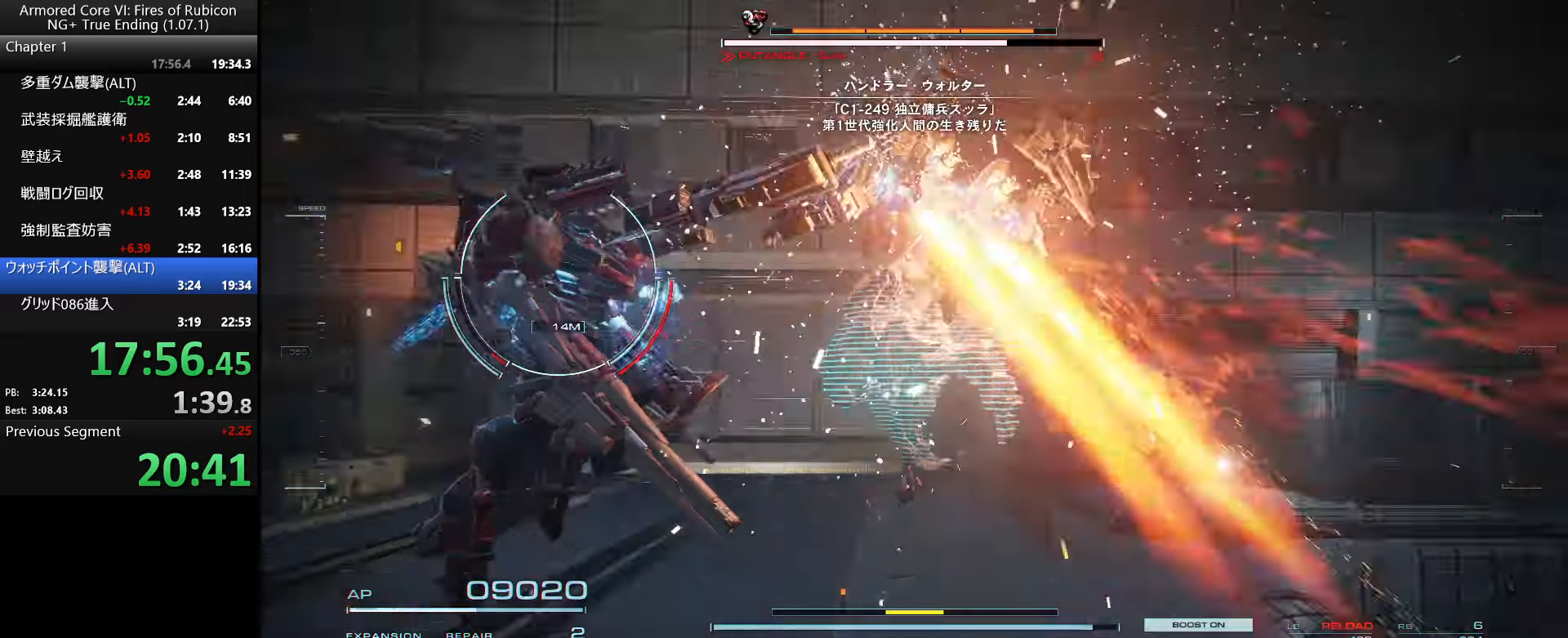
Gameplay with keyboard and mouse; each line is a JSON object with the keys and mouse buttons held at the frame after it. "events" lists presses ("down") and releases ("up") of ".", "/", "1", "2", "3", "4", "5", "6", "a", "alt_l", "alt_r", "b", "backslash", "c", "caps_lock", "comma", "ctrl_l", "ctrl_r", "d", "down", "e", "escape", "f", "f1", "f2", "f3", "f4", "f5", "f6", "g", "h", "i", "j", "k", "l", "lbracket", "left", "m", "n", "o", "p", "q", "quote", "r", "rbracket", "return", "right", "s", "semicolon", "shift_l", "shift_r", "space", "super_l", "super_r", "t", "tab", "tilde", "u", "up", "v", "w", "x", "y", "z", "mouse_left", "mouse_wheel", "mouse_right", "mouse_mb4" and "mouse_mb5" between this image and that frame as [ms after this image, input, new state], when the widget could be followed in between. "mouse_left", "mouse_wheel", "mouse_right", "mouse_mb4", "mouse_mb5" = the "left", "wheel", "right", "mb4", "mb5" buttons of the "mouse" list. No other keys are recorded. "wheel" means that the mouse wheel is clicked or scrolled. Not read: mouse_move.
{"keys": ["shift_l", "w"], "mouse": [], "events": [[500, "shift_l", "down"]]}
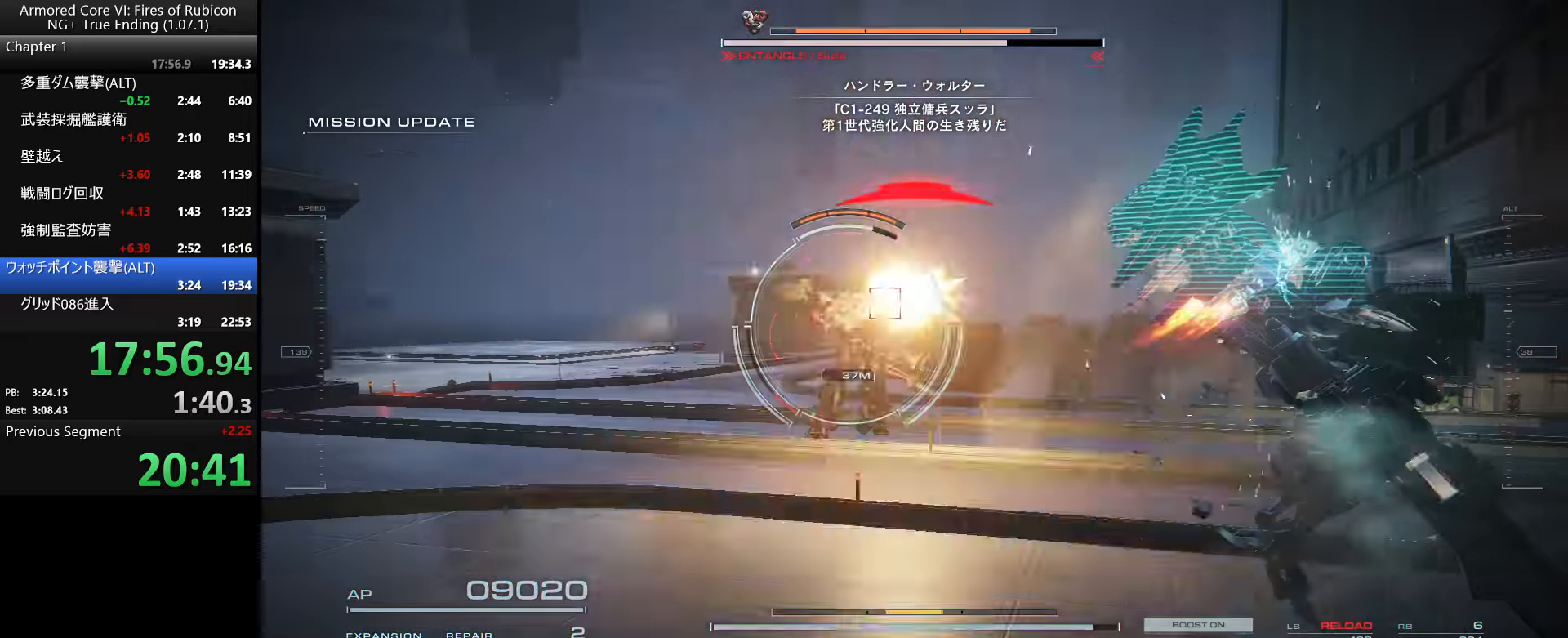
{"keys": ["w"], "mouse": ["right"], "events": [[134, "shift_l", "up"], [484, "mouse_right", "down"]]}
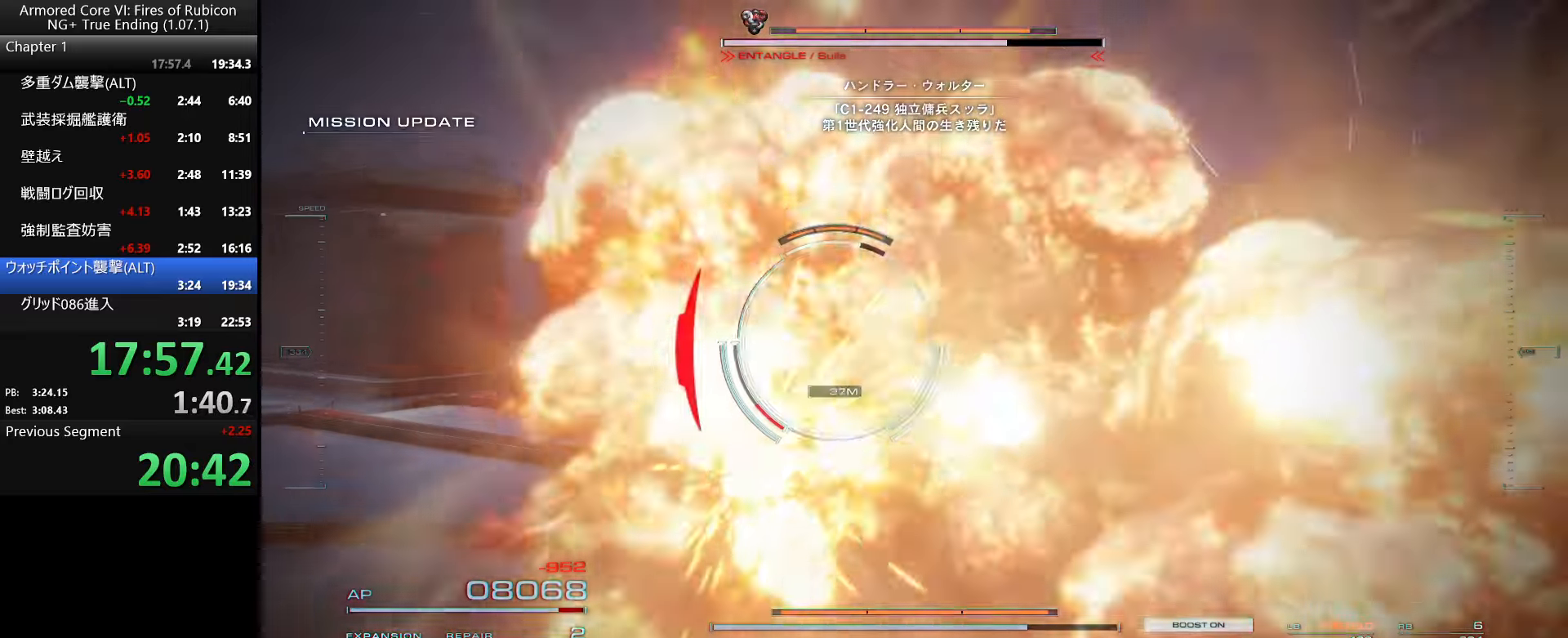
{"keys": ["a", "w"], "mouse": [], "events": [[84, "a", "down"], [84, "mouse_right", "up"]]}
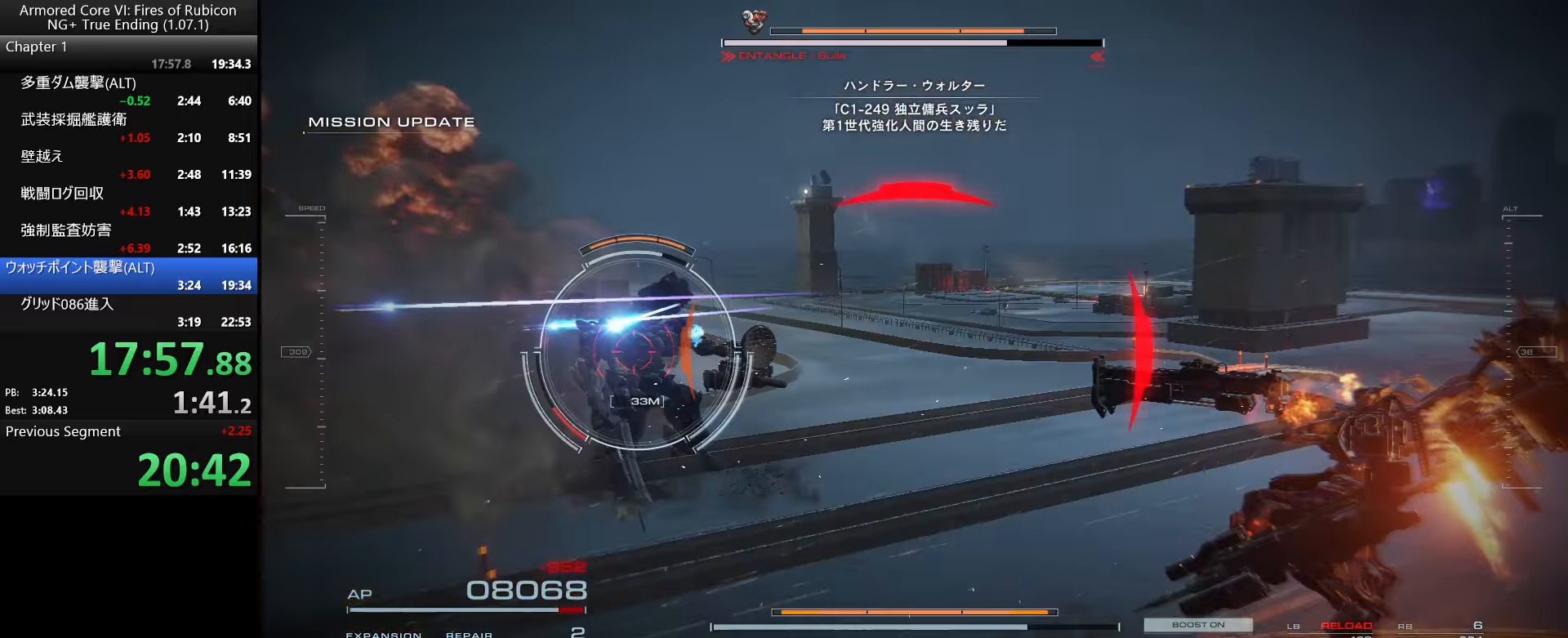
{"keys": ["w"], "mouse": [], "events": [[217, "a", "up"]]}
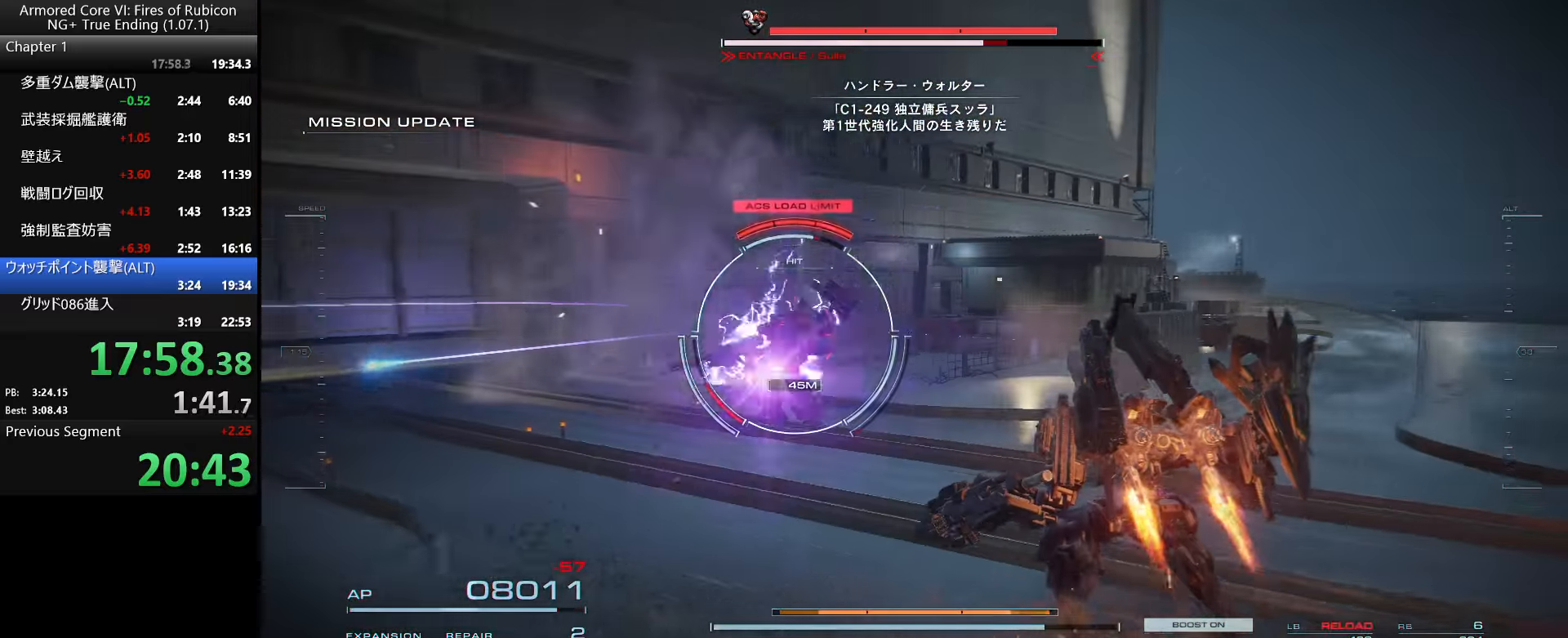
{"keys": ["w"], "mouse": ["left"], "events": [[84, "a", "down"], [84, "mouse_left", "down"], [433, "a", "up"]]}
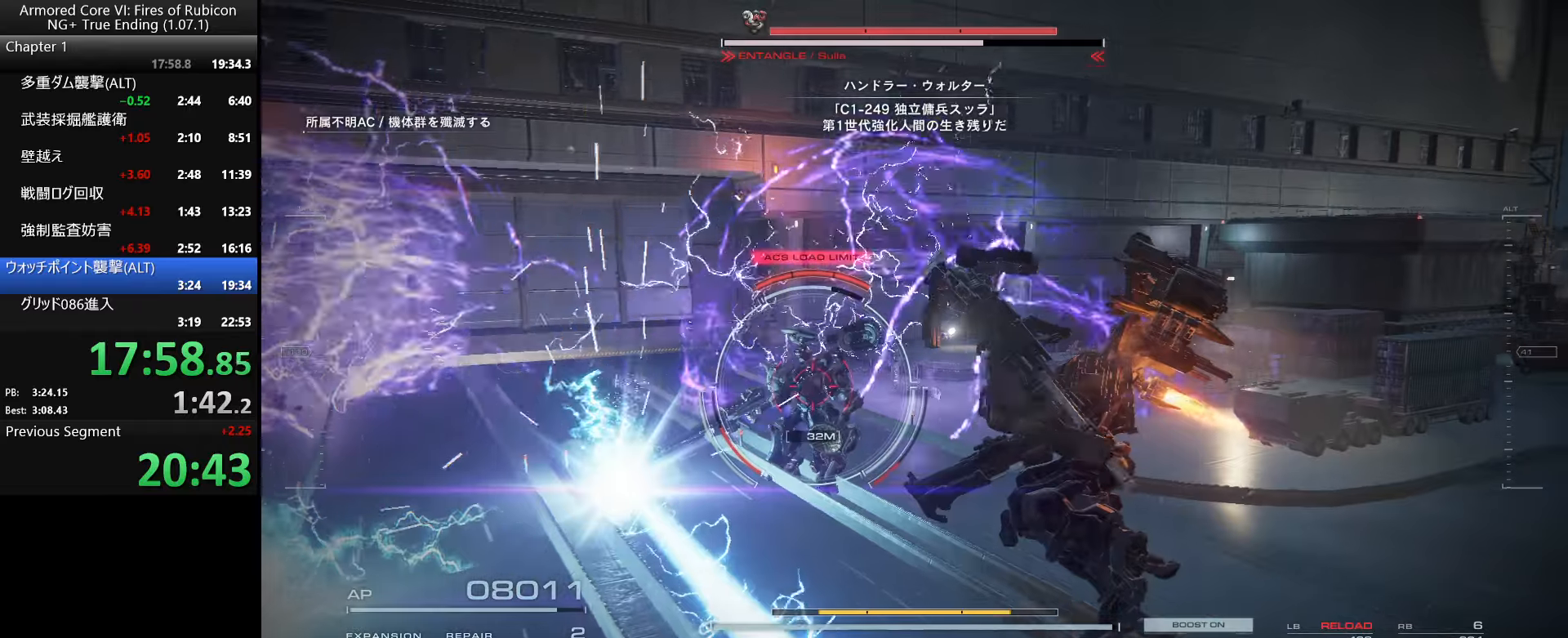
{"keys": [], "mouse": [], "events": [[316, "mouse_left", "up"], [383, "w", "up"]]}
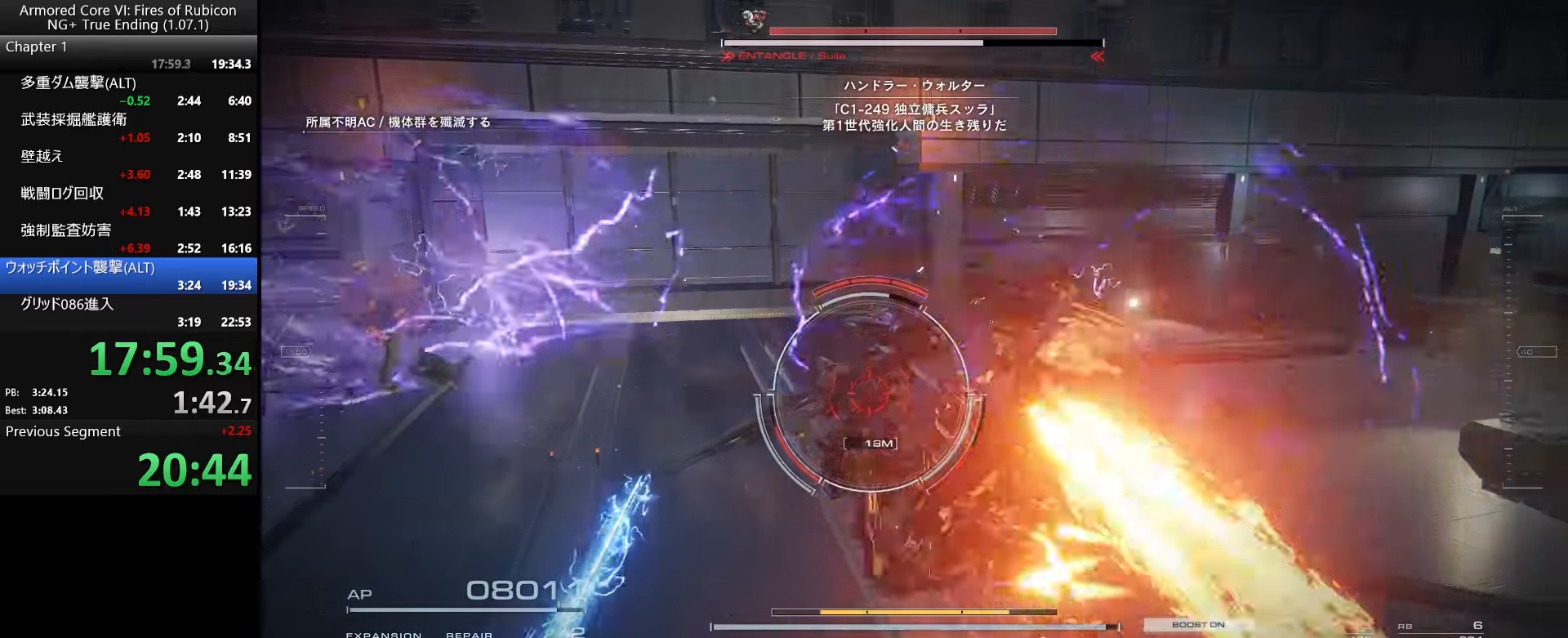
{"keys": [], "mouse": [], "events": [[33, "w", "down"], [183, "w", "up"], [300, "w", "down"], [500, "w", "up"]]}
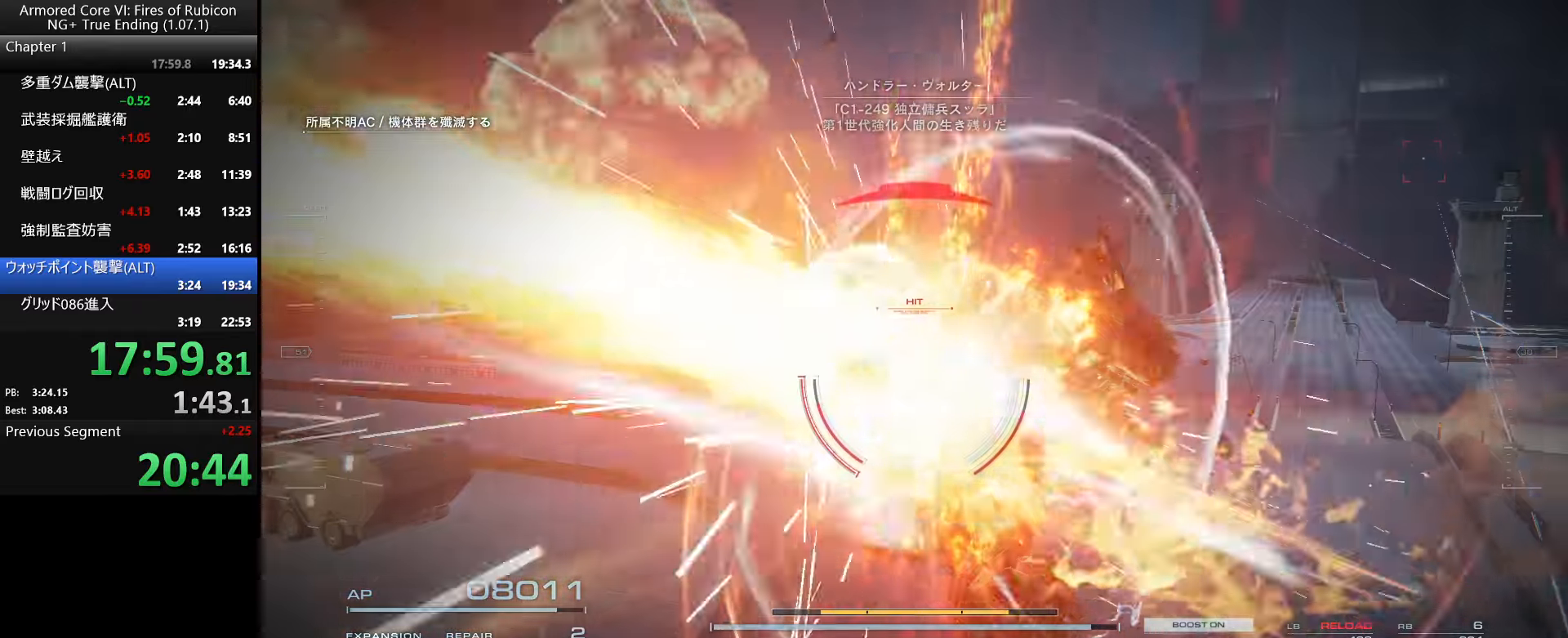
{"keys": ["w"], "mouse": [], "events": [[283, "w", "down"]]}
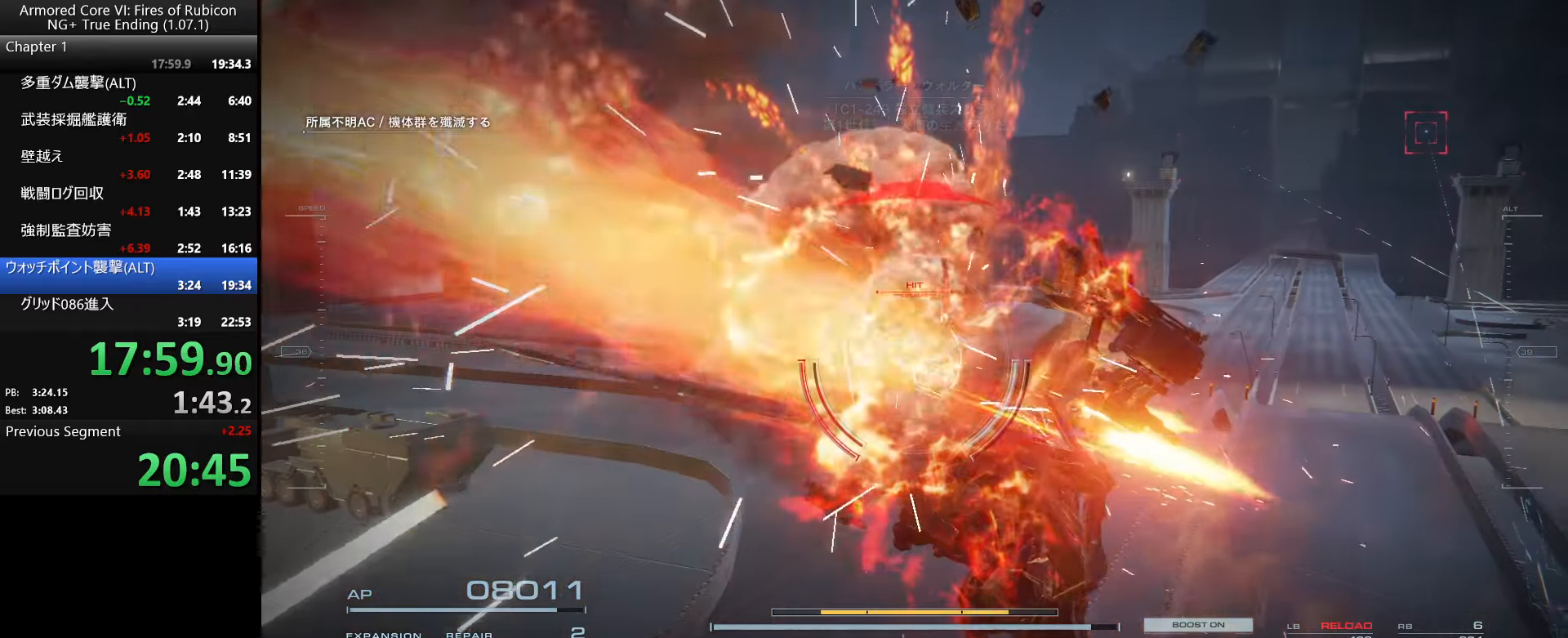
{"keys": ["w"], "mouse": [], "events": []}
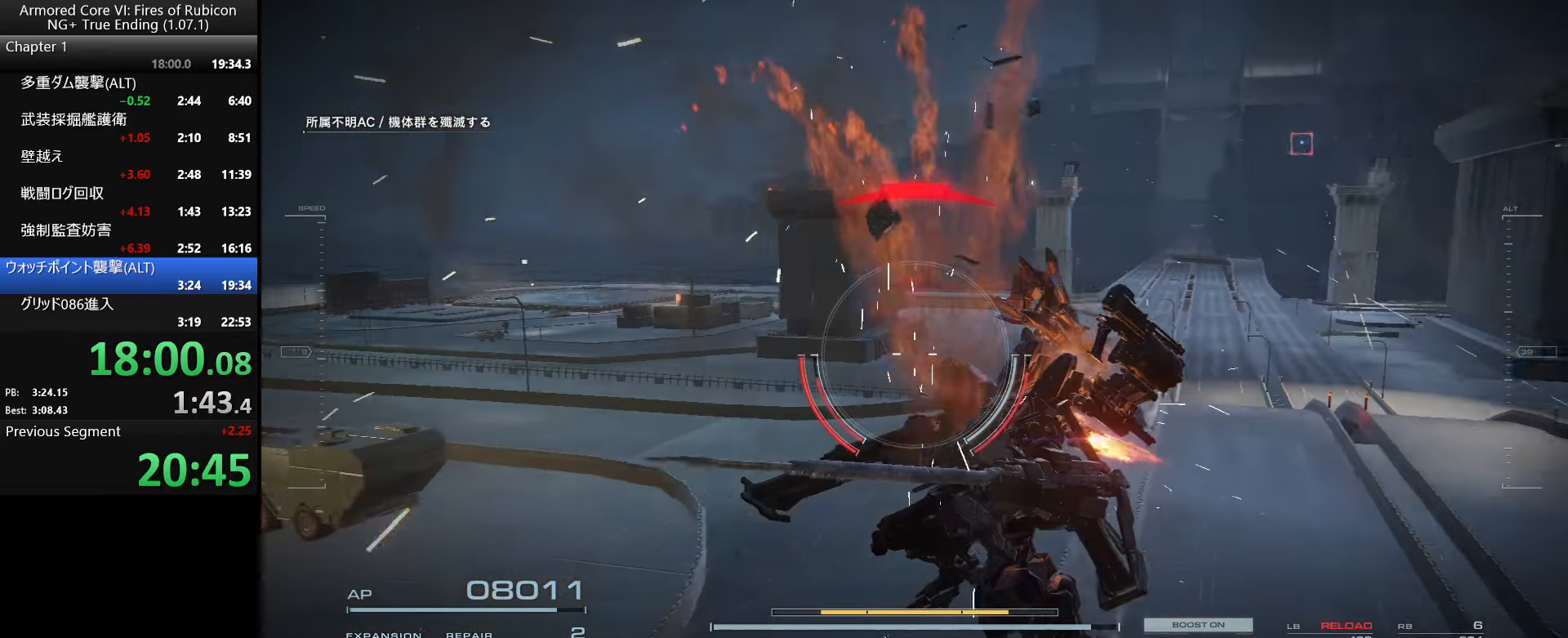
{"keys": ["w"], "mouse": [], "events": [[50, "a", "down"], [116, "shift_l", "down"], [150, "shift_l", "up"], [183, "a", "up"], [233, "a", "down"], [250, "shift_l", "down"], [483, "shift_l", "up"], [500, "a", "up"]]}
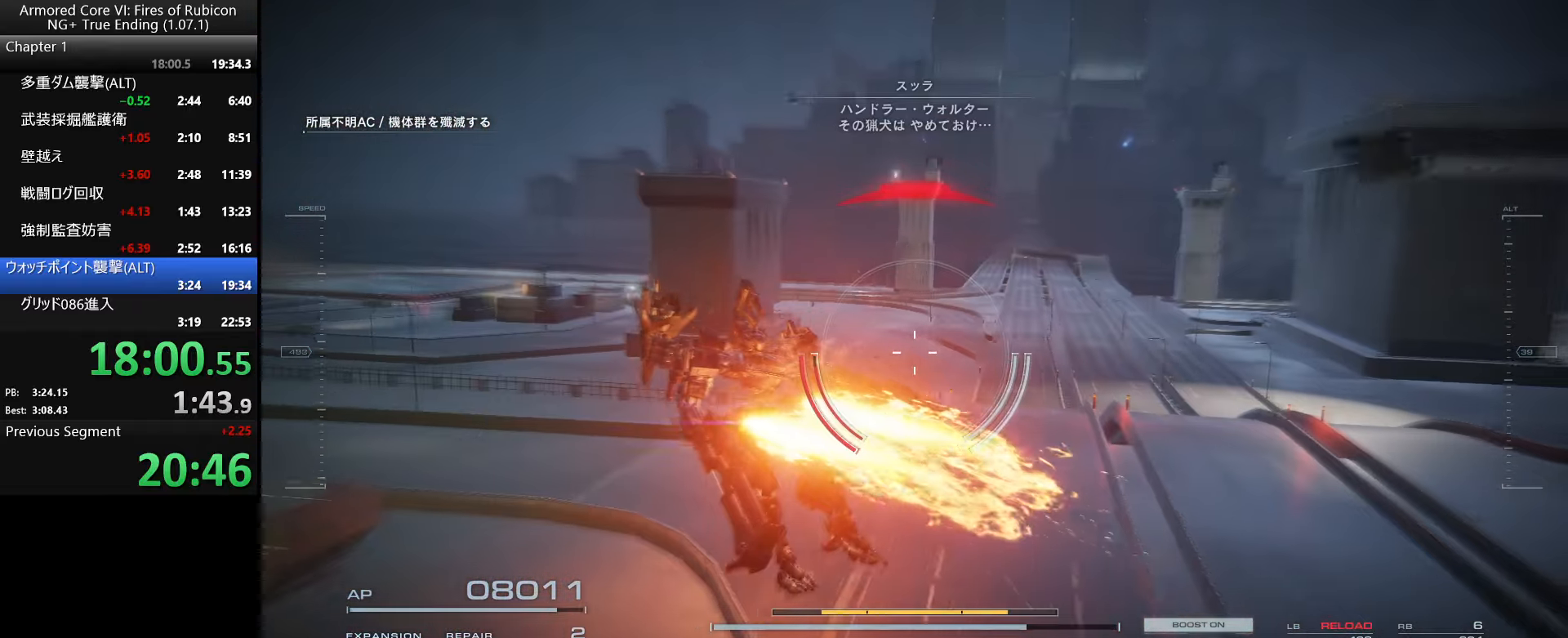
{"keys": ["w"], "mouse": [], "events": [[83, "e", "down"], [116, "q", "down"], [233, "e", "up"], [250, "q", "up"]]}
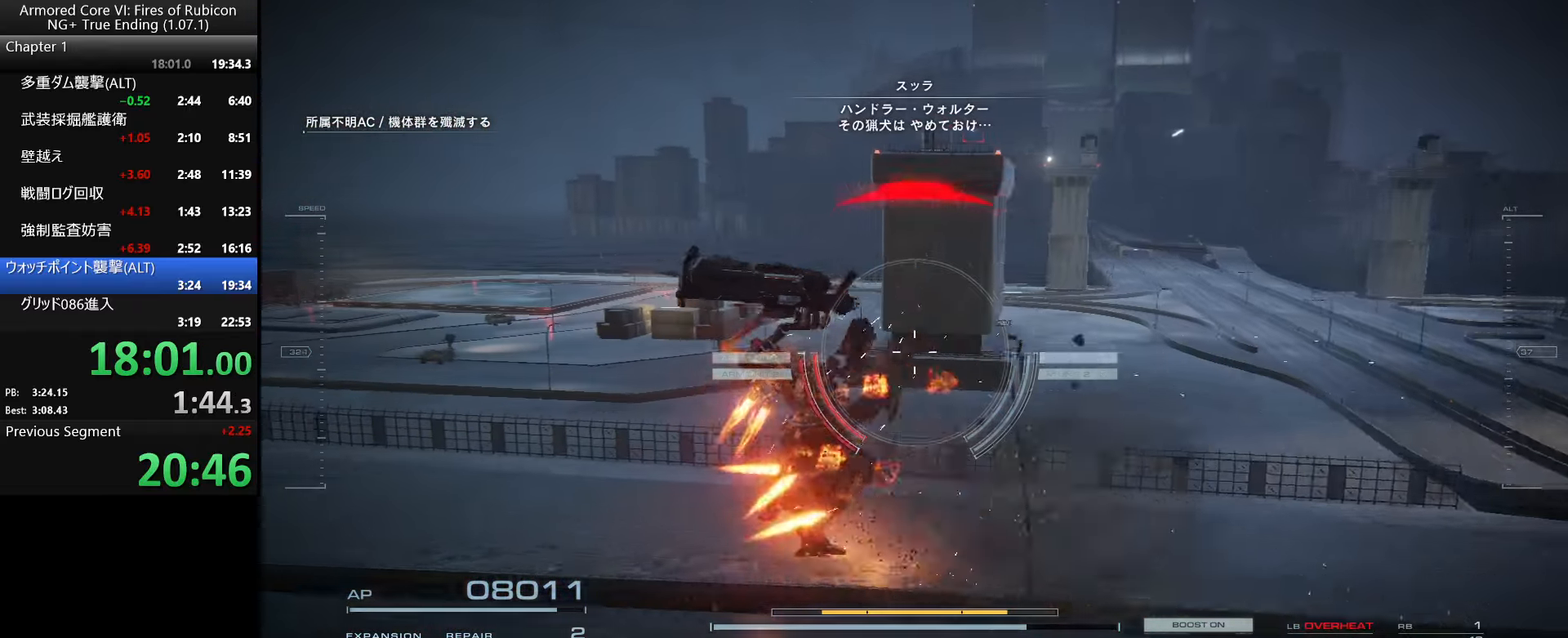
{"keys": ["a", "w"], "mouse": [], "events": [[150, "a", "down"]]}
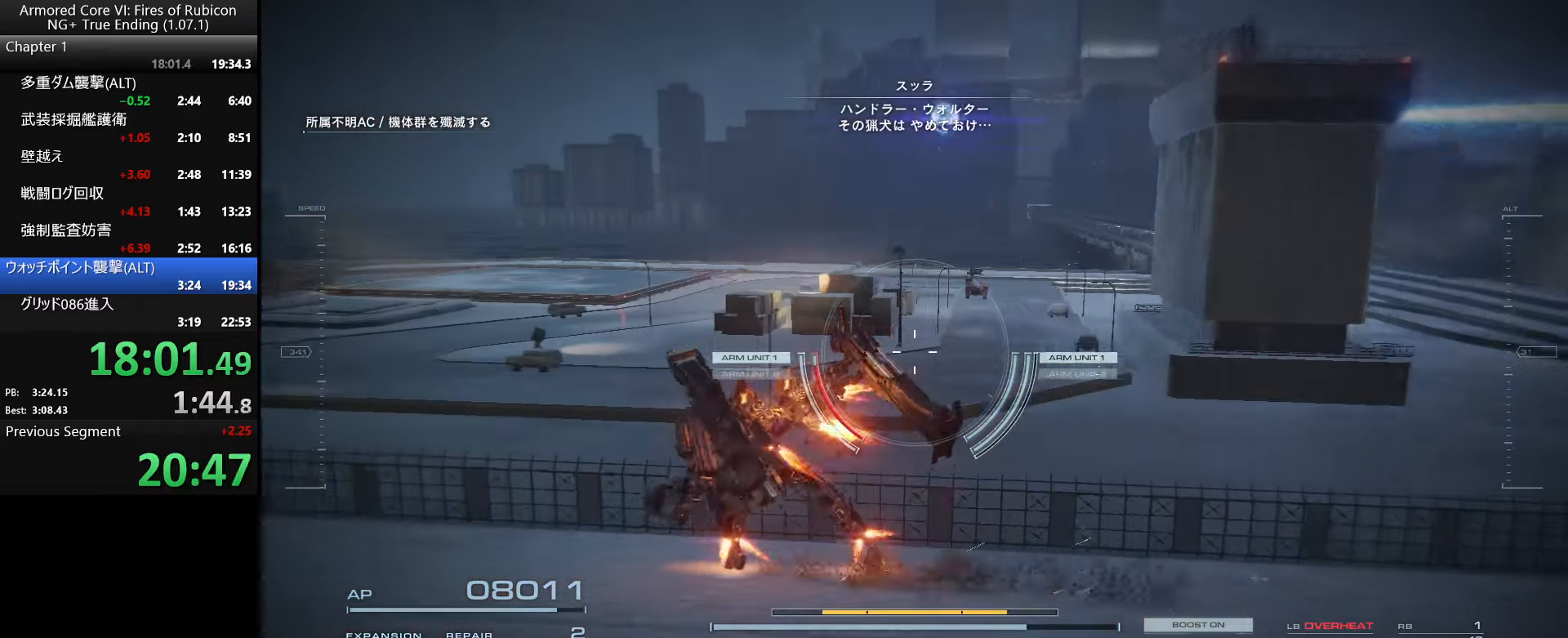
{"keys": ["ctrl_l", "w"], "mouse": [], "events": [[233, "space", "down"], [283, "a", "up"], [350, "space", "up"], [466, "ctrl_l", "down"]]}
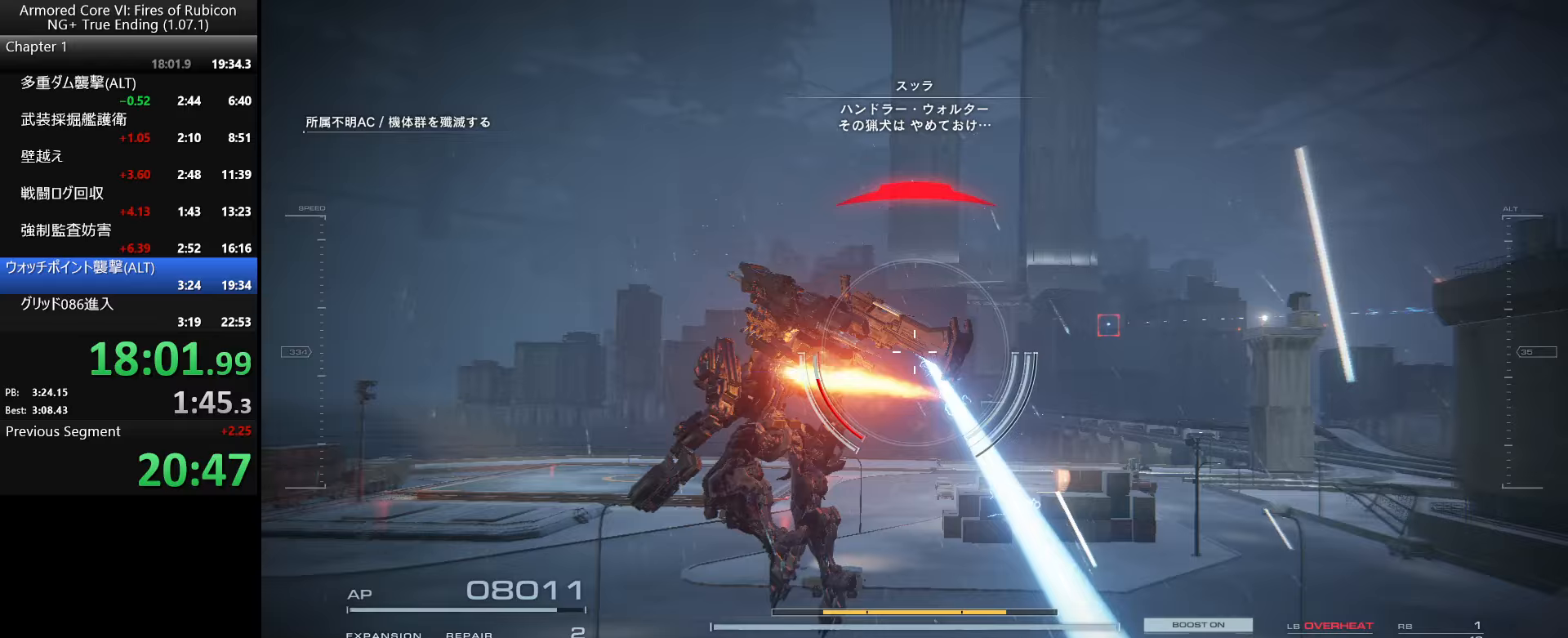
{"keys": [], "mouse": [], "events": [[83, "ctrl_l", "up"], [283, "w", "up"], [367, "mouse_wheel", "down"], [500, "mouse_wheel", "up"]]}
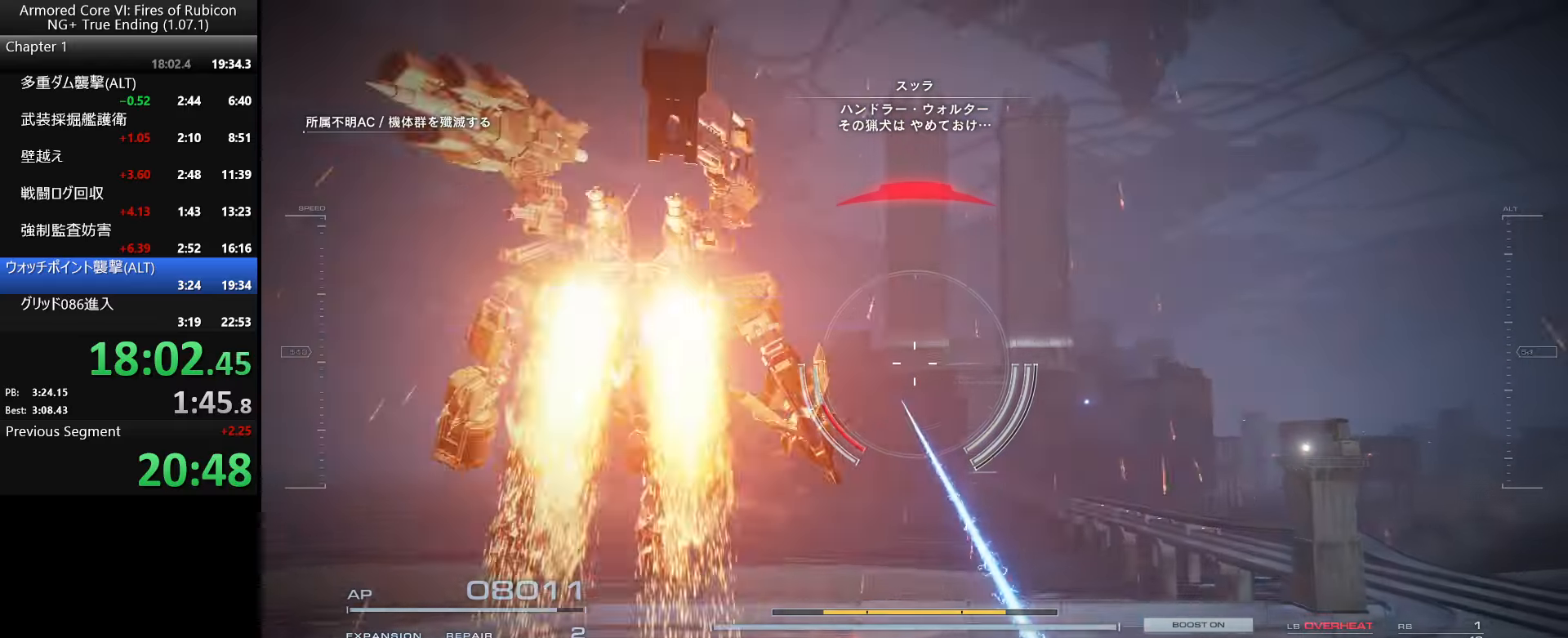
{"keys": [], "mouse": [], "events": []}
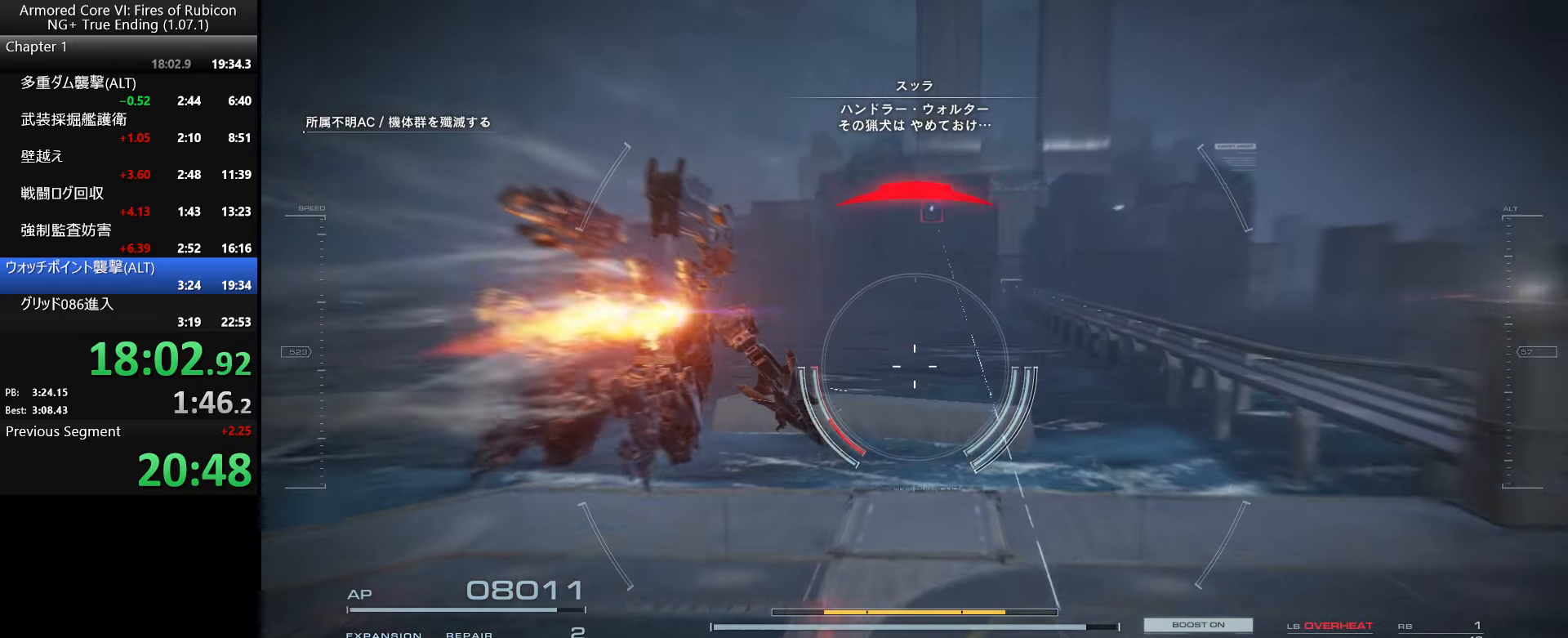
{"keys": [], "mouse": [], "events": []}
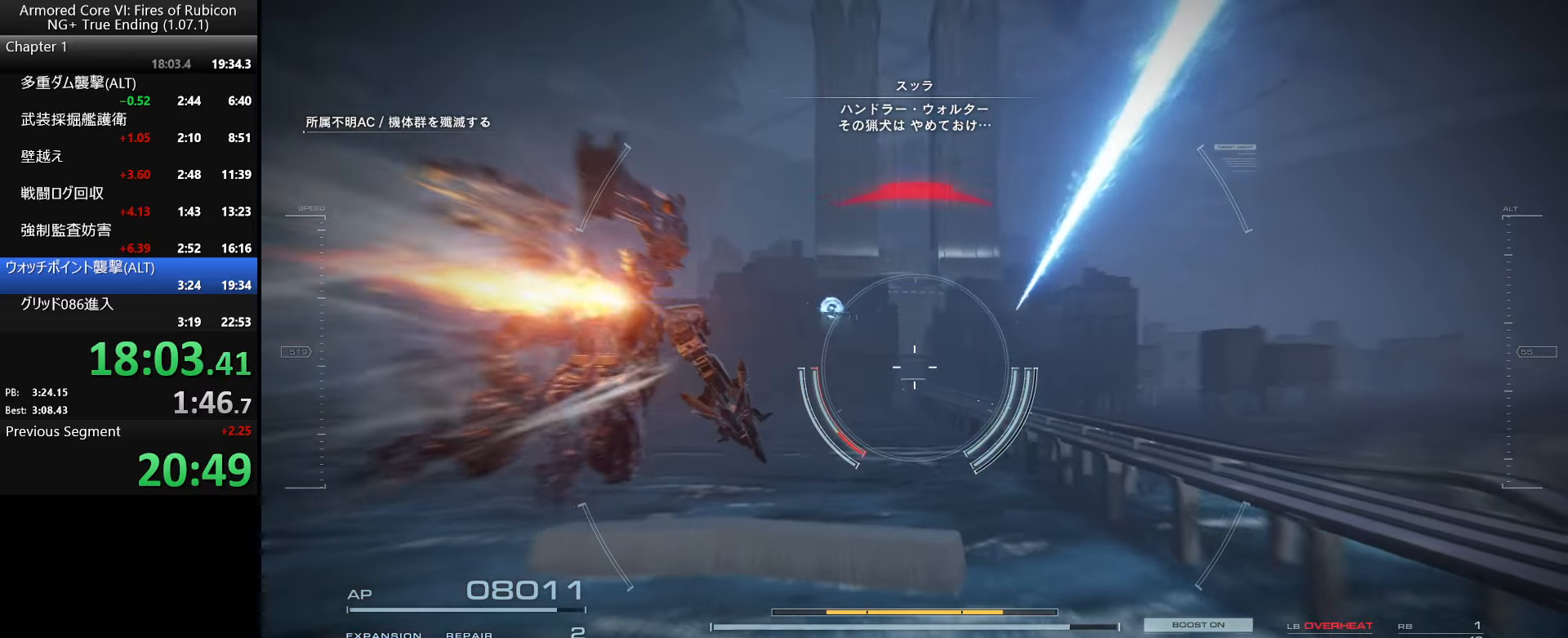
{"keys": [], "mouse": [], "events": []}
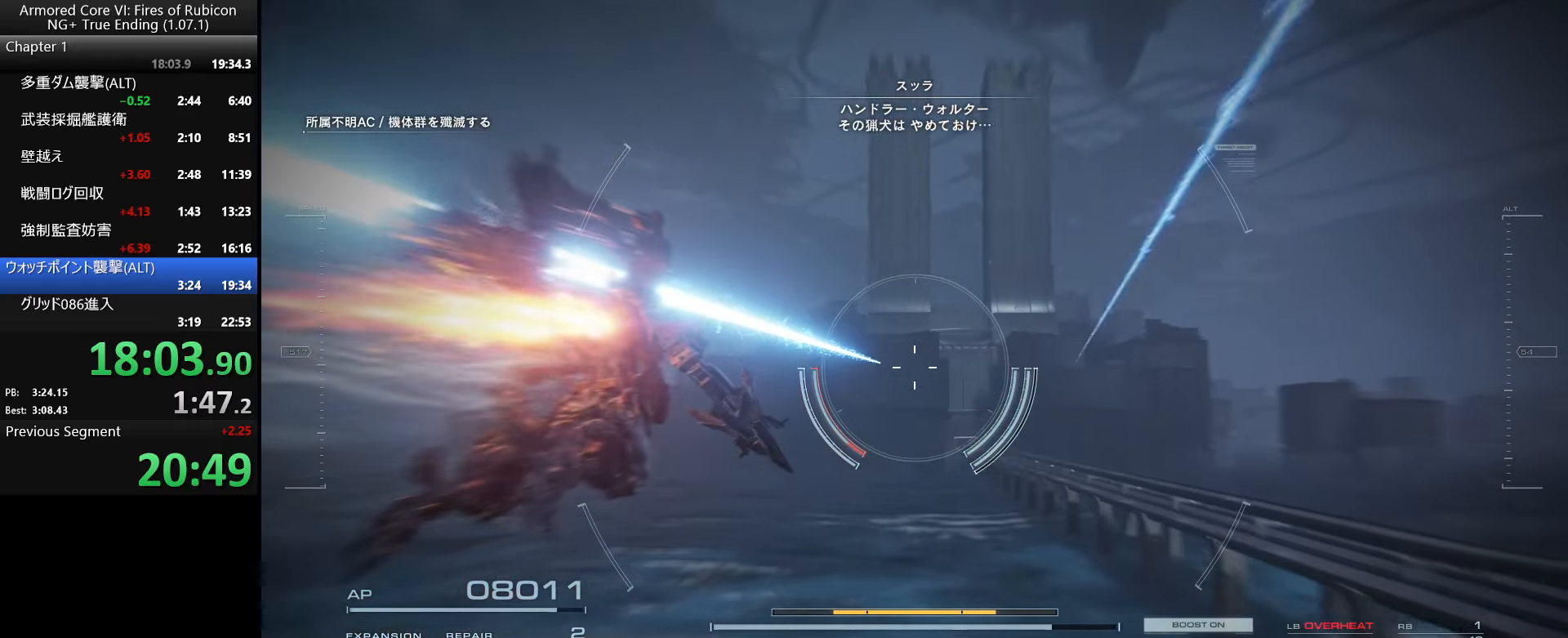
{"keys": [], "mouse": [], "events": []}
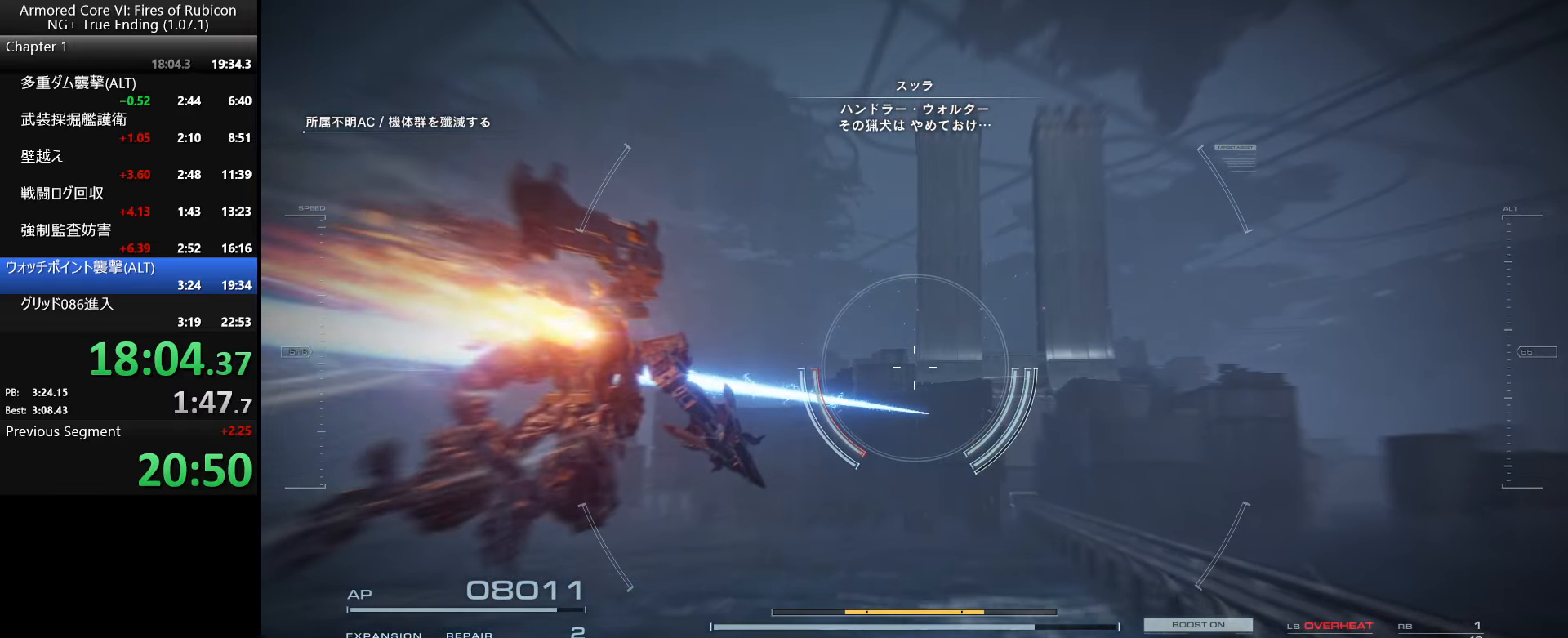
{"keys": [], "mouse": [], "events": []}
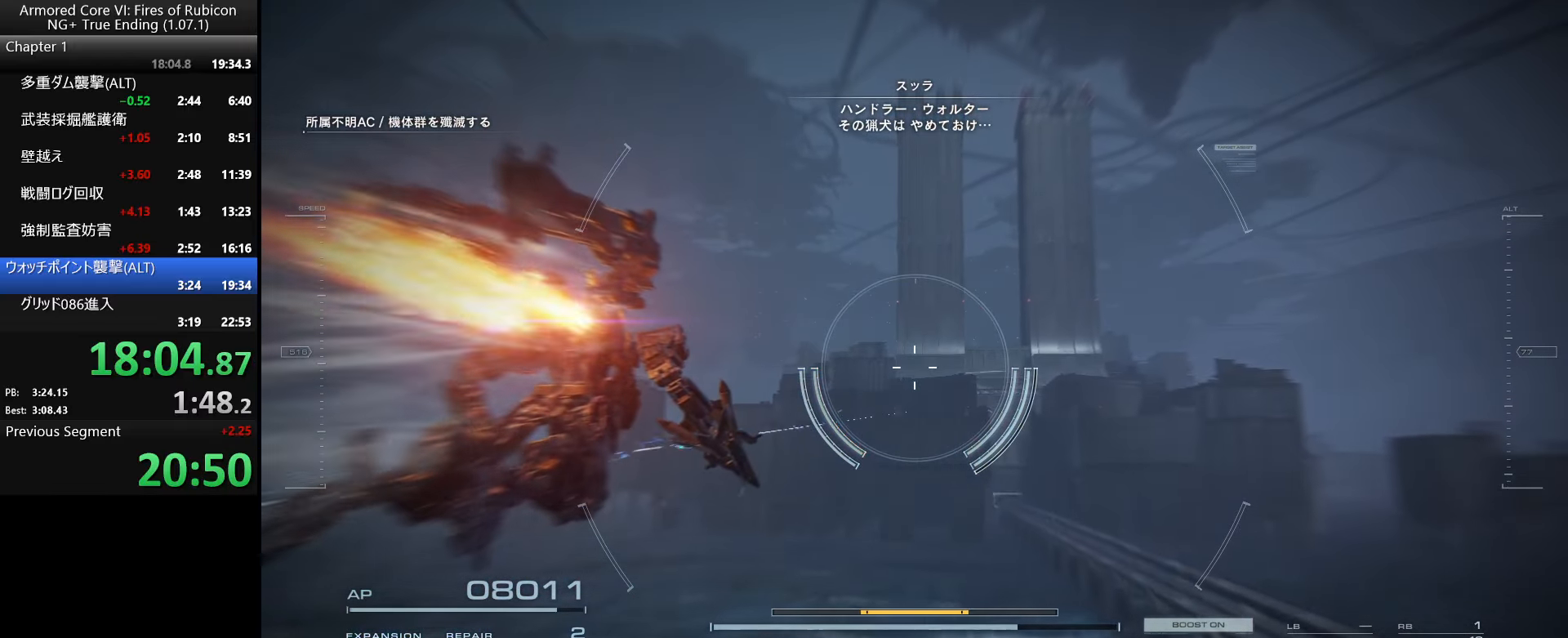
{"keys": [], "mouse": [], "events": []}
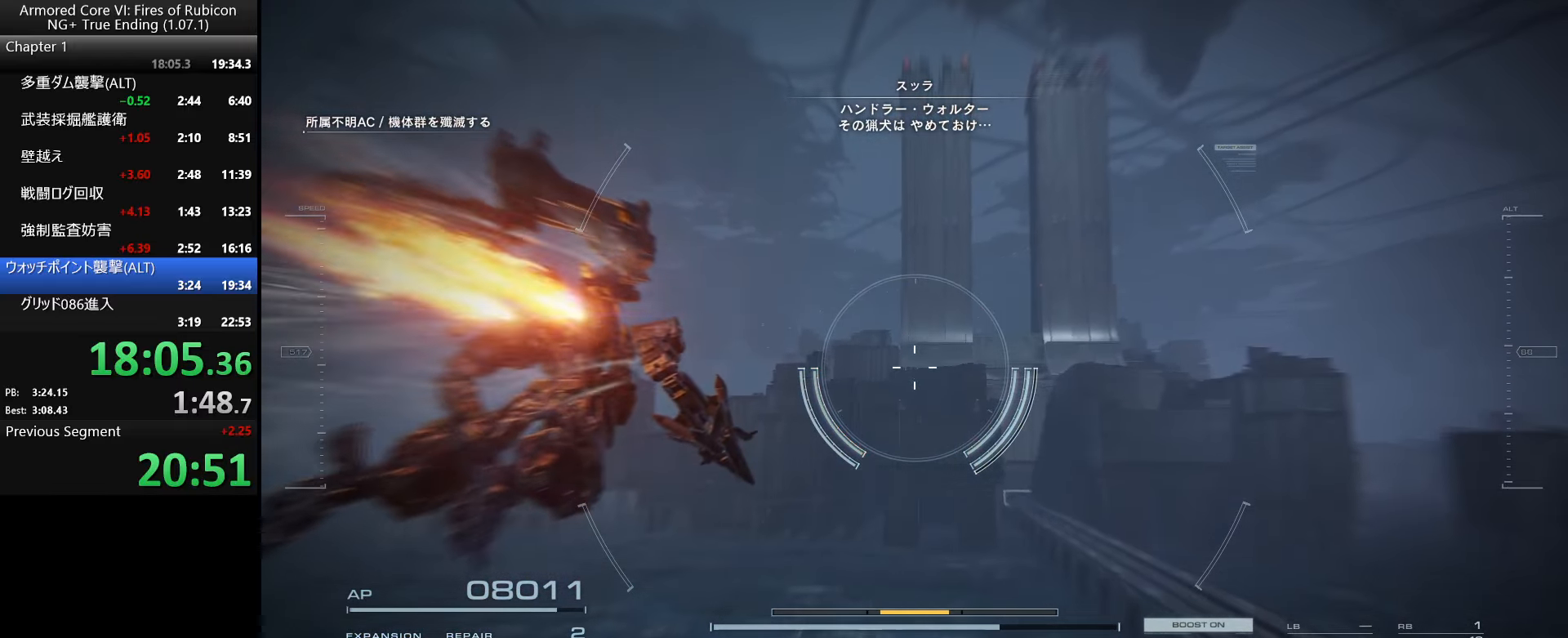
{"keys": [], "mouse": [], "events": []}
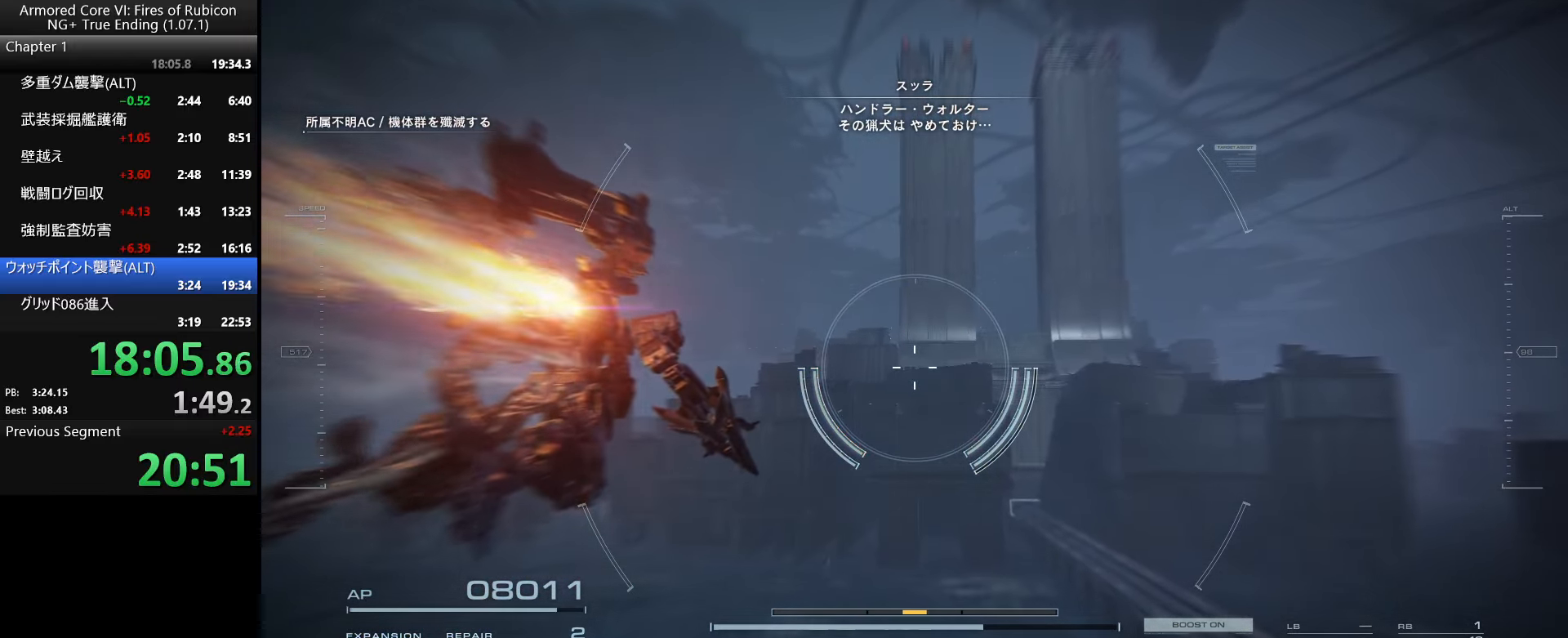
{"keys": [], "mouse": [], "events": []}
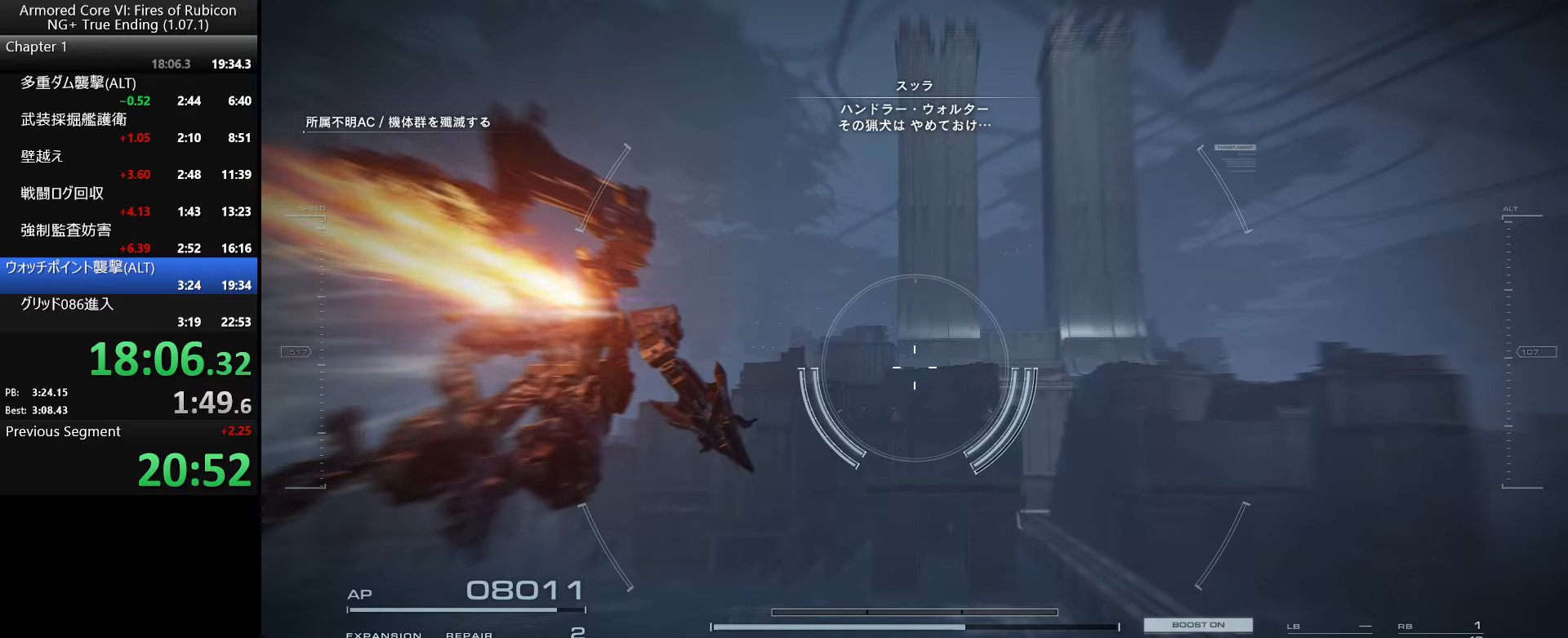
{"keys": [], "mouse": [], "events": []}
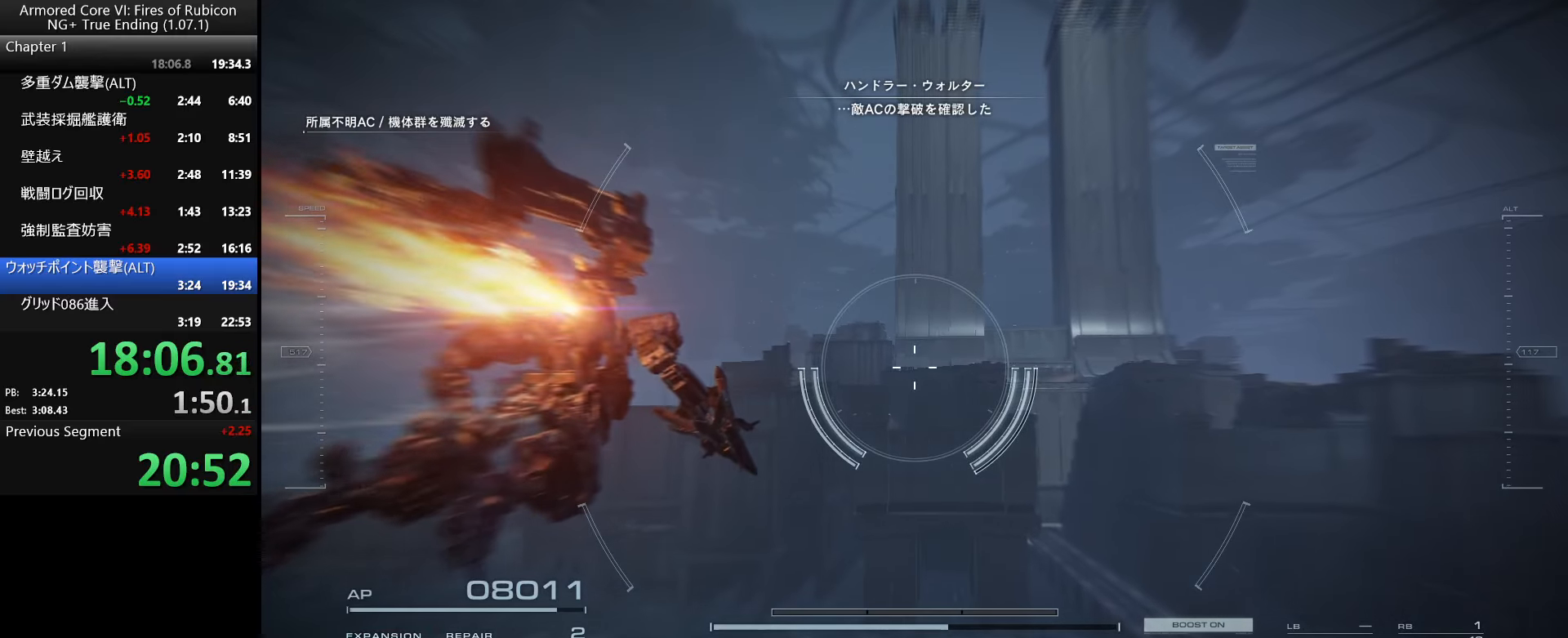
{"keys": [], "mouse": [], "events": [[284, "w", "down"], [450, "w", "up"]]}
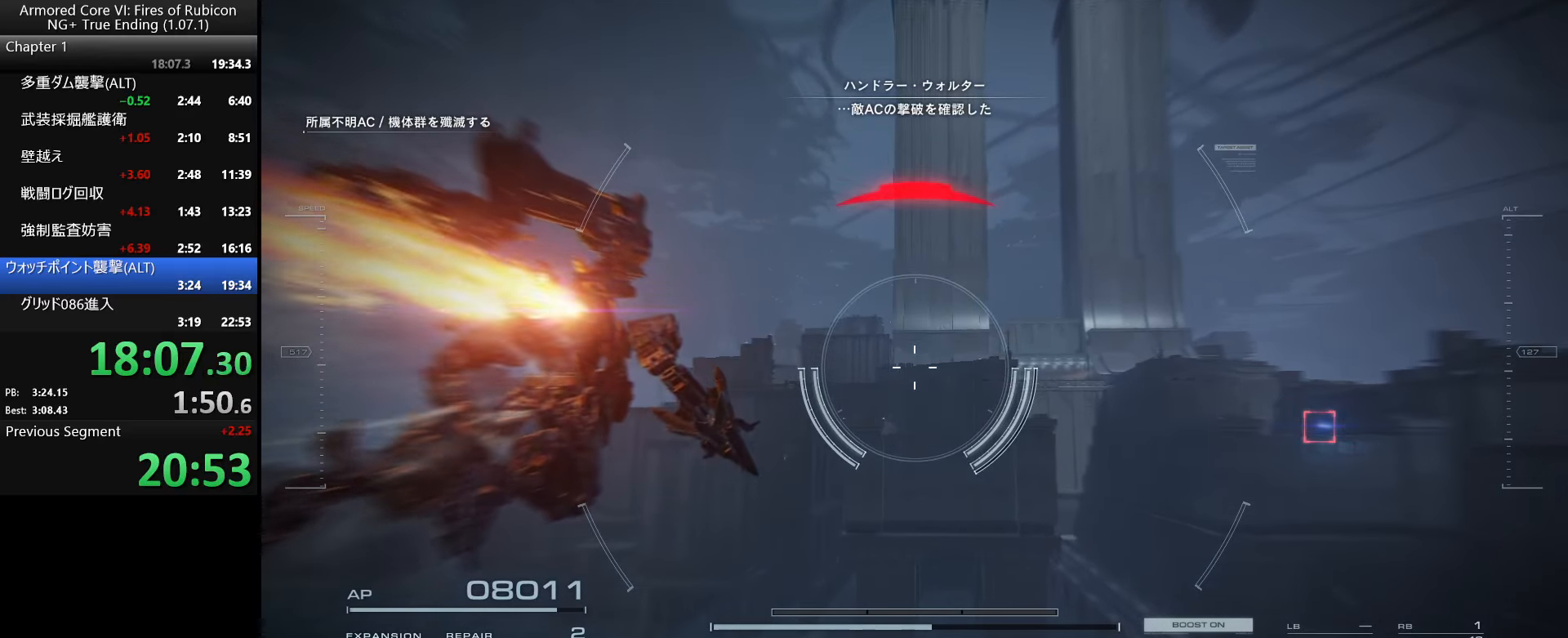
{"keys": ["w"], "mouse": [], "events": [[117, "w", "down"]]}
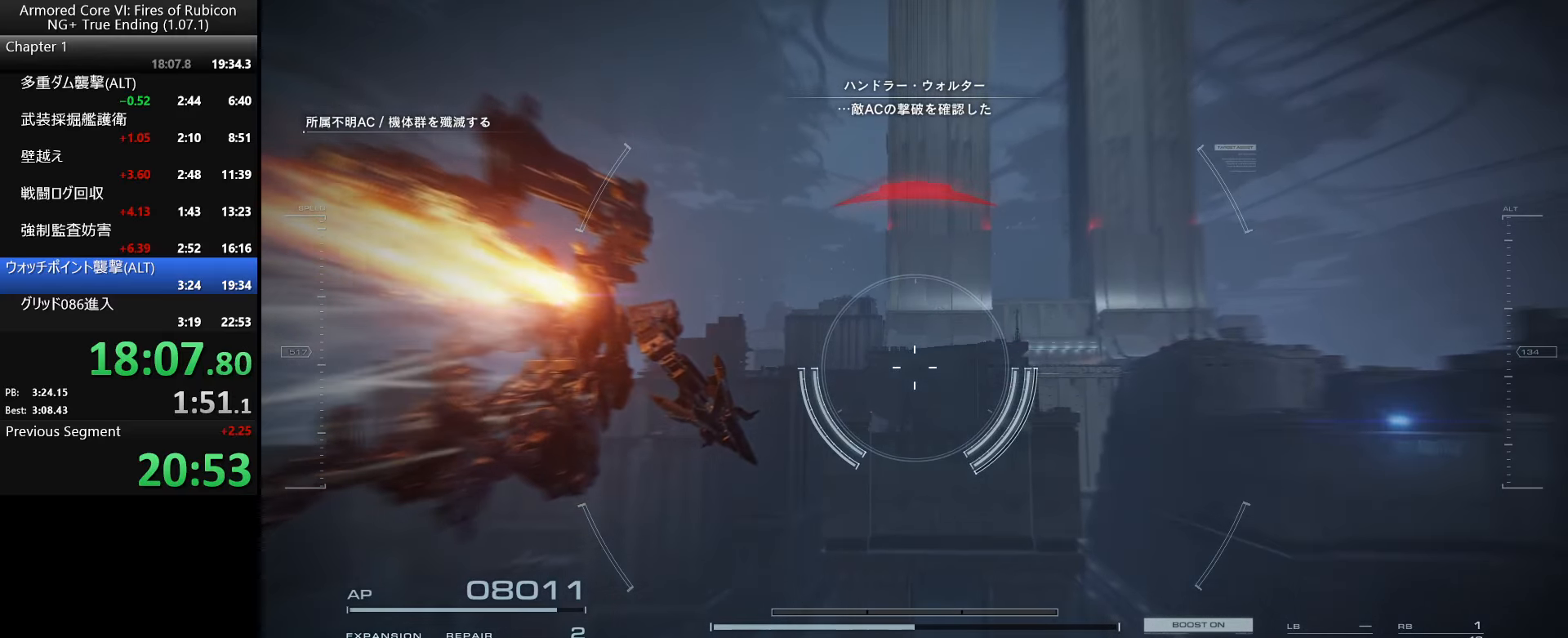
{"keys": ["w"], "mouse": [], "events": []}
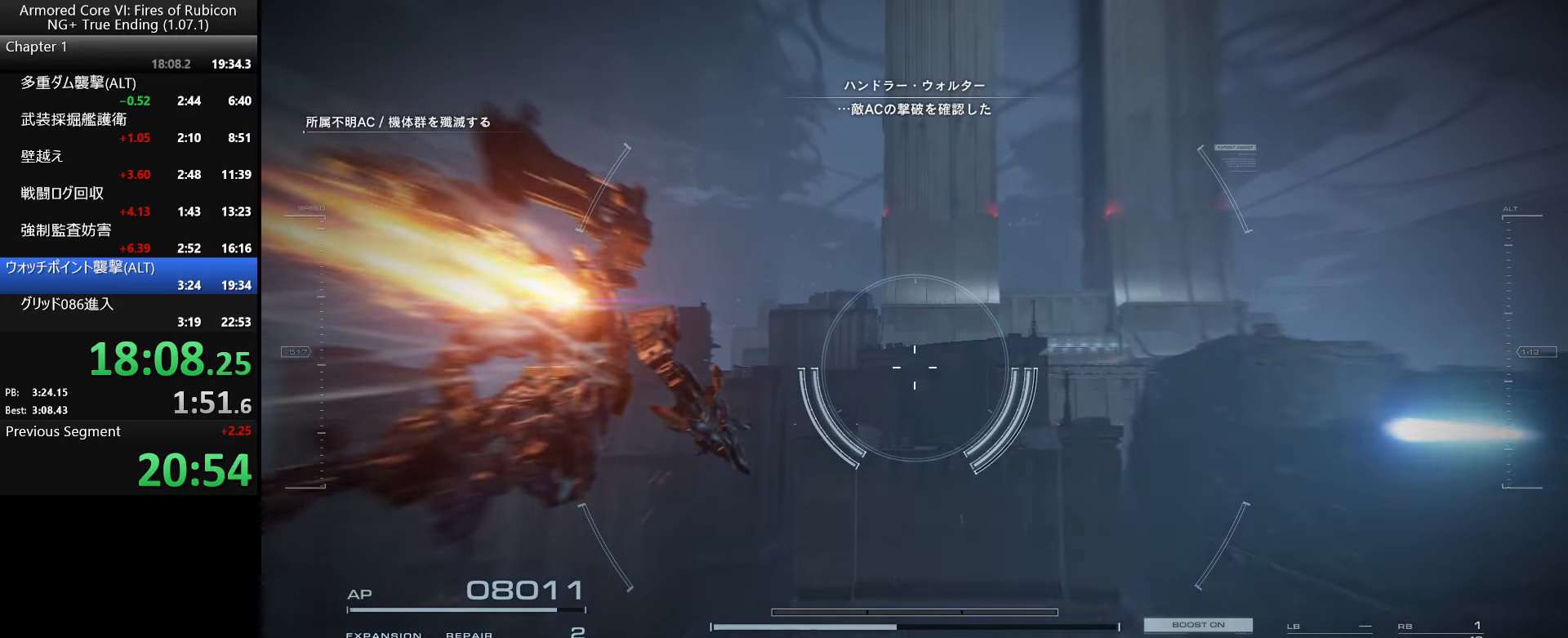
{"keys": ["w"], "mouse": [], "events": [[50, "v", "down"], [167, "v", "up"]]}
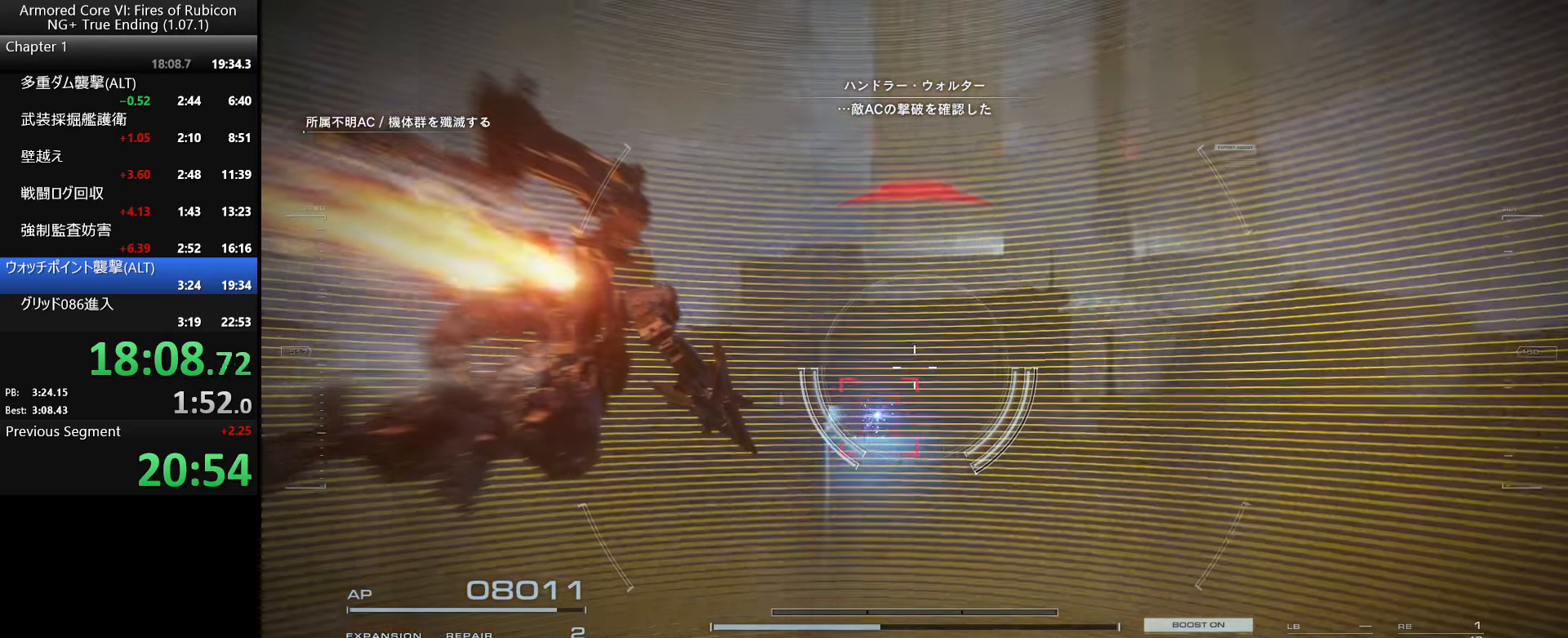
{"keys": ["w"], "mouse": [], "events": [[150, "mouse_right", "down"], [484, "mouse_right", "up"]]}
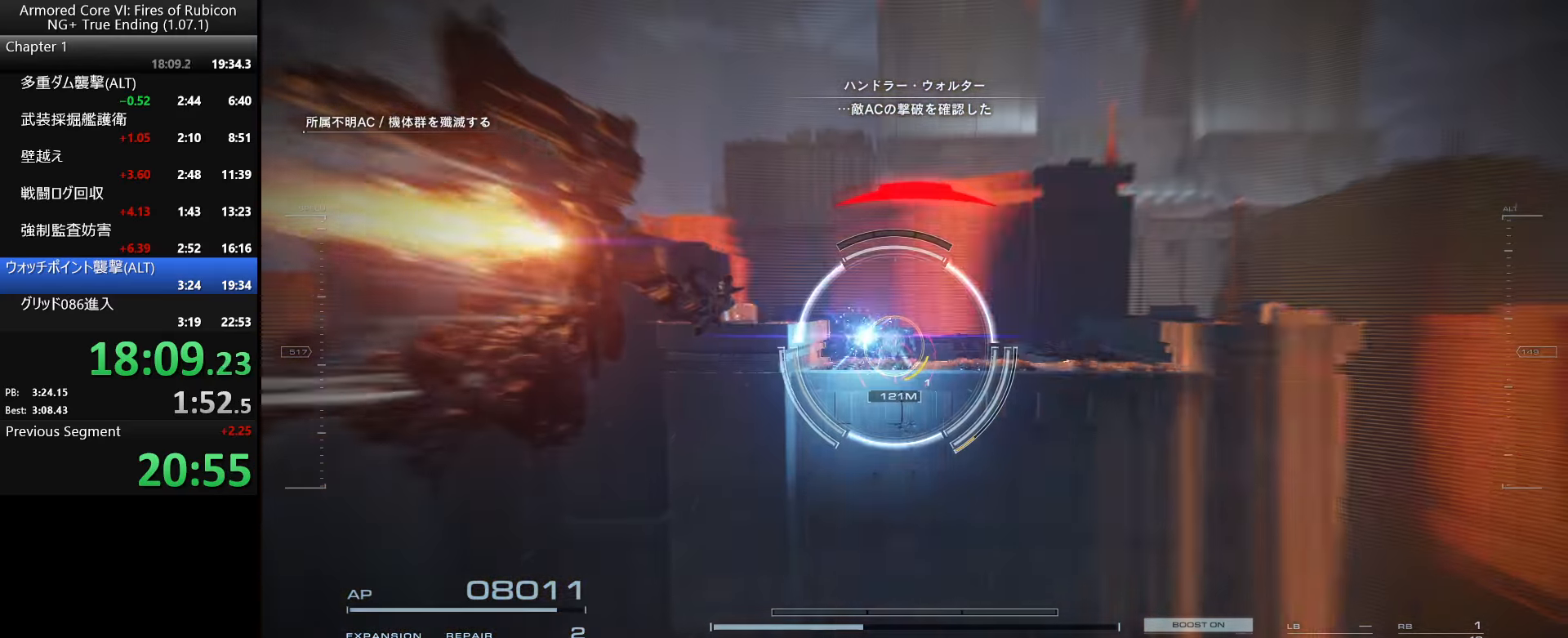
{"keys": ["w"], "mouse": [], "events": [[67, "e", "down"], [184, "e", "up"], [300, "ctrl_l", "down"], [434, "ctrl_l", "up"]]}
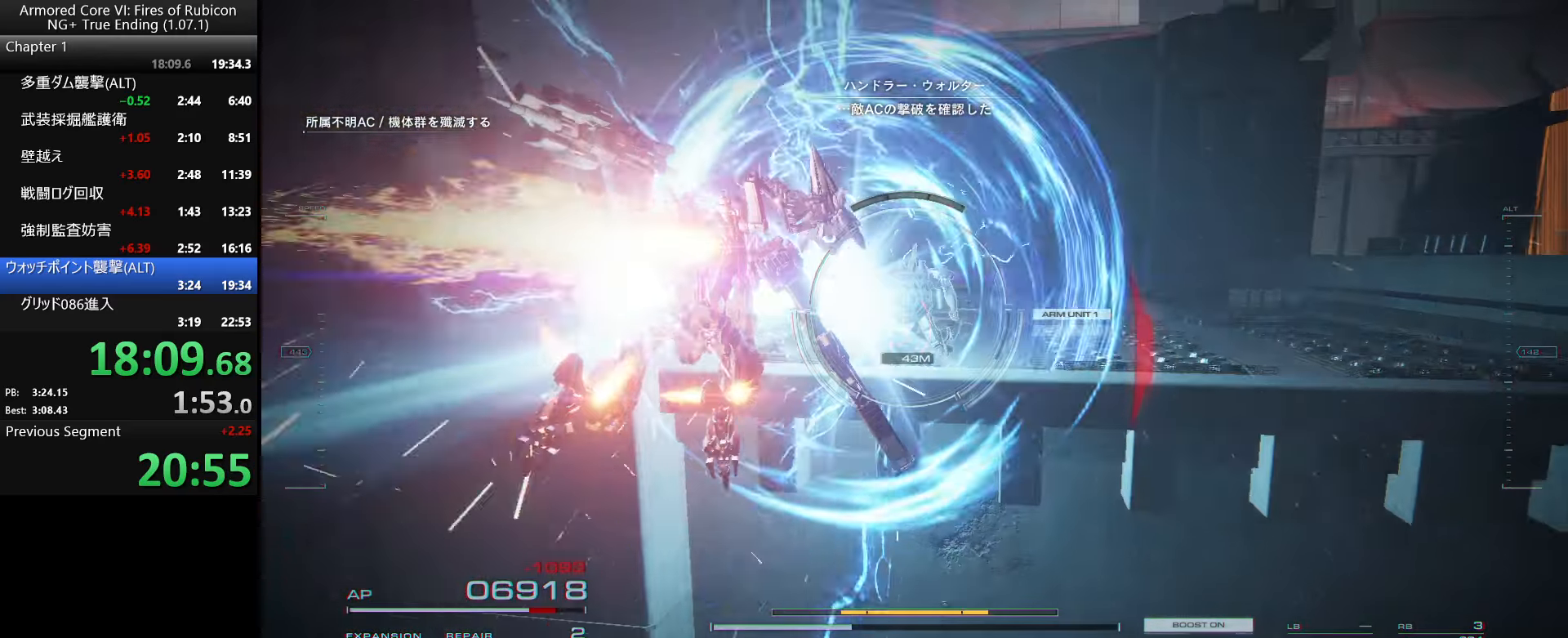
{"keys": ["w"], "mouse": [], "events": []}